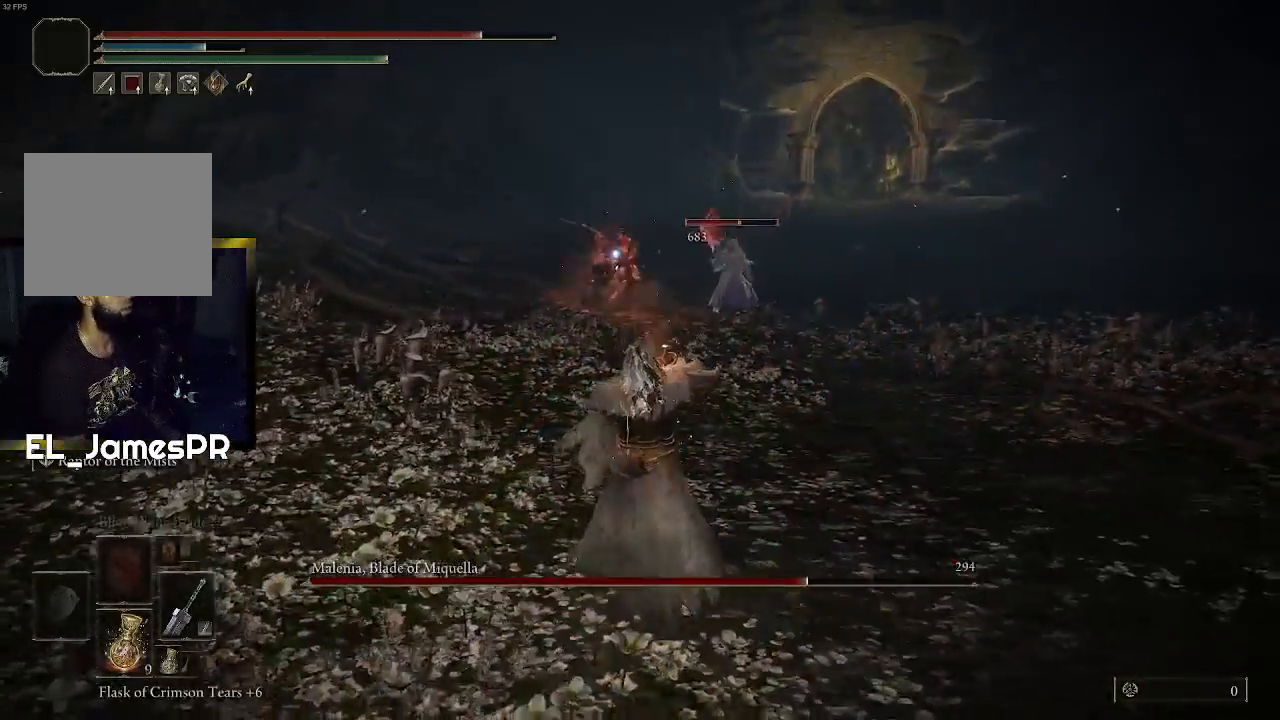
Gameplay with a controller (PlayStation layout); each line is a JSON object with the inputs held at the frame after it. "events" lists button and stick changes between this image and that frame as [ms after this image, input, new state], when the widget could be followed in between.
{"buttons": [], "left_stick": "up", "right_stick": "center", "events": []}
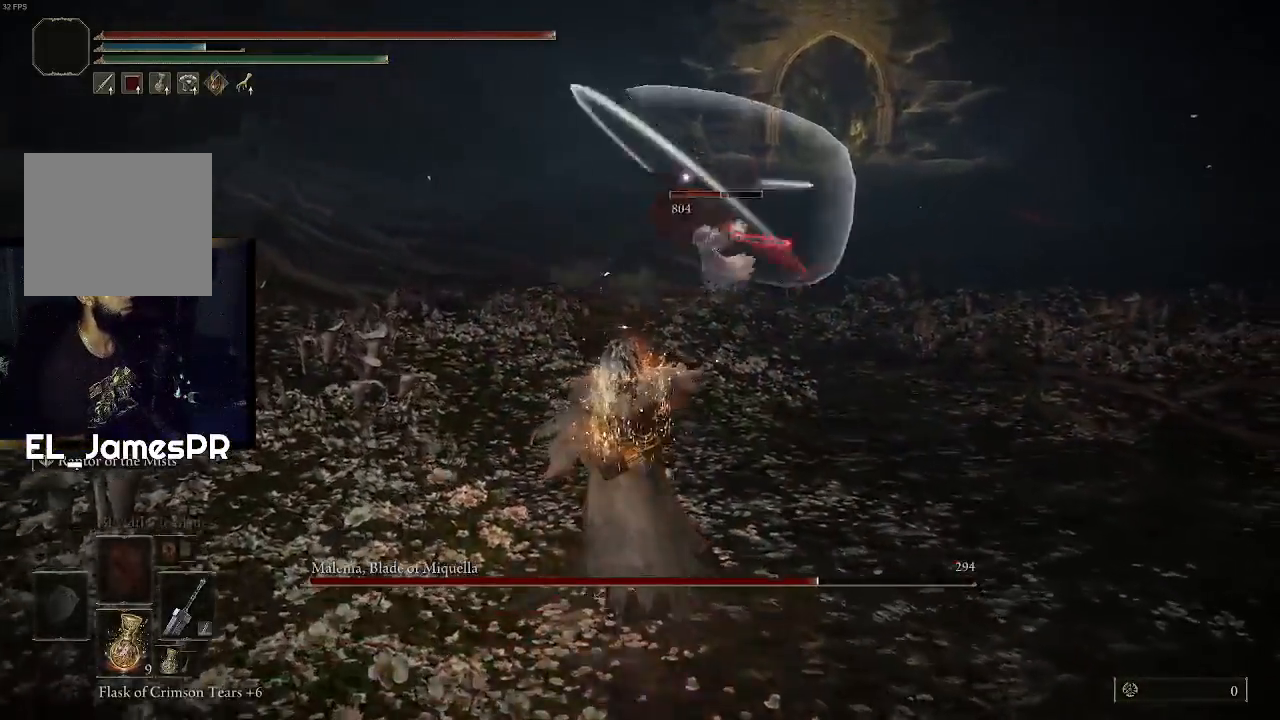
{"buttons": ["CIRCLE"], "left_stick": "up", "right_stick": "center", "events": [[33, "CIRCLE", "down"]]}
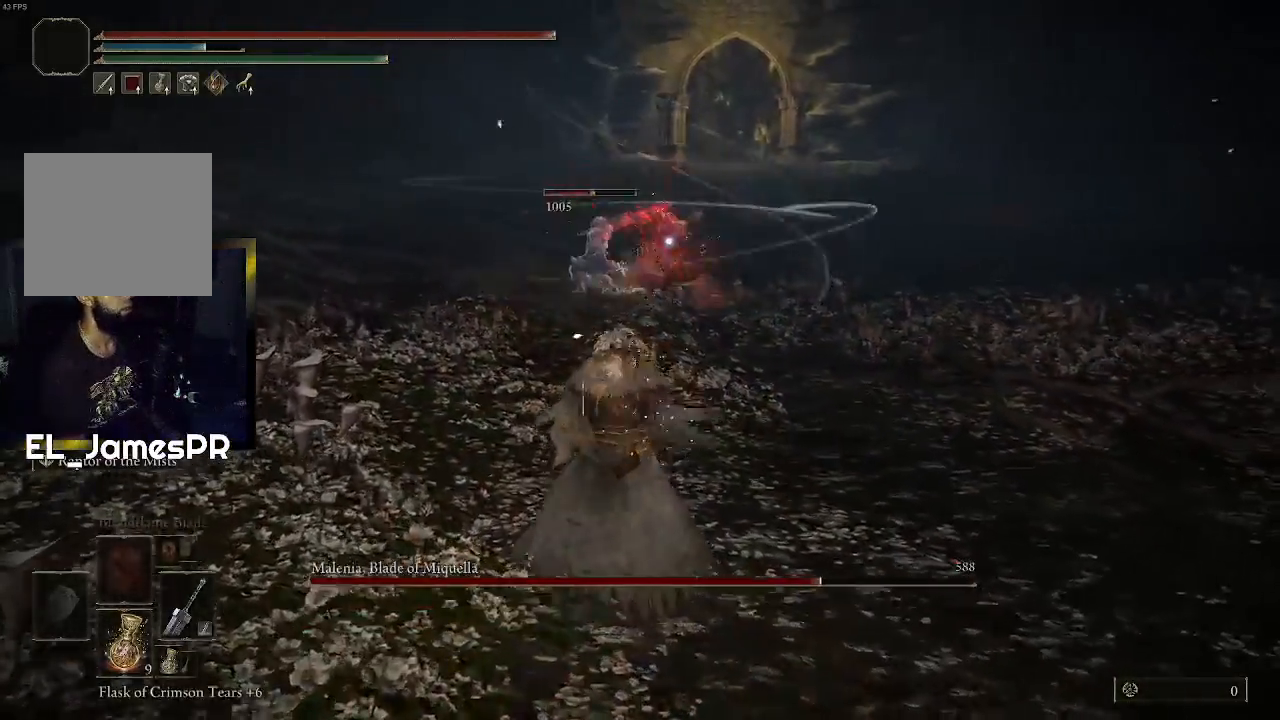
{"buttons": ["CIRCLE"], "left_stick": "up-right", "right_stick": "center", "events": [[400, "left_stick", "up-right"]]}
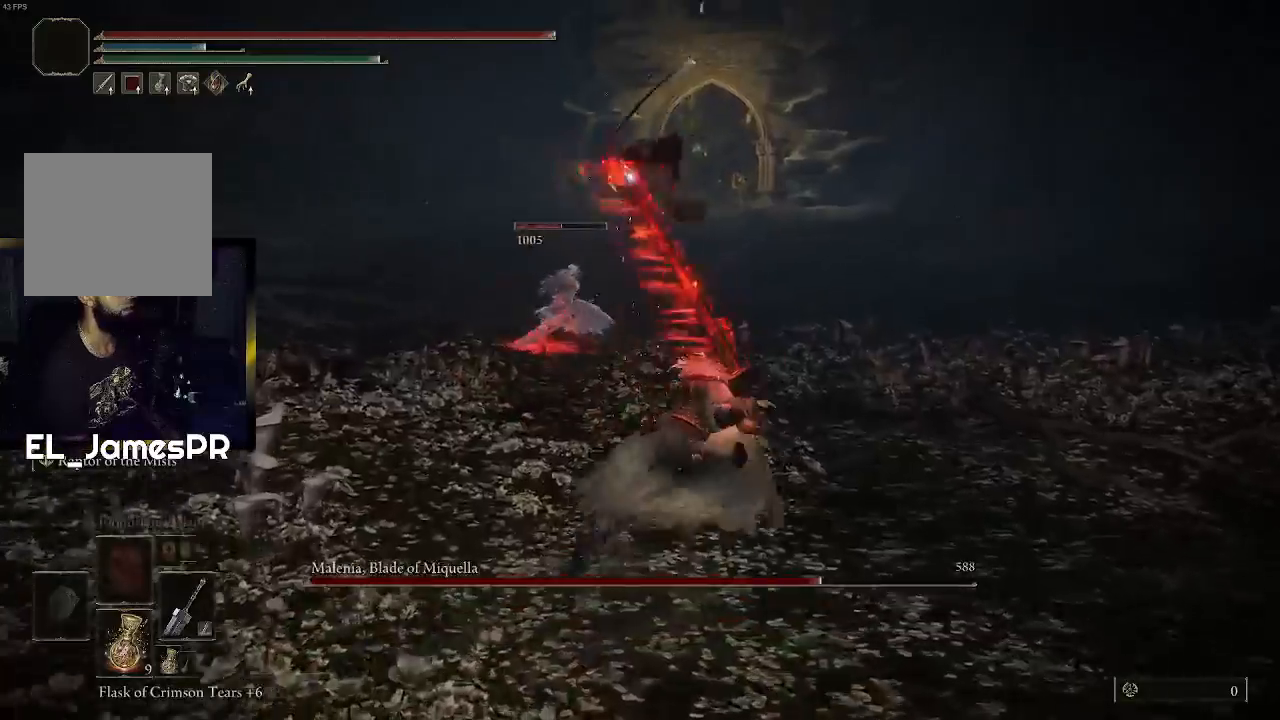
{"buttons": ["CIRCLE"], "left_stick": "right", "right_stick": "center", "events": [[100, "left_stick", "up"], [267, "left_stick", "up-right"], [500, "left_stick", "right"]]}
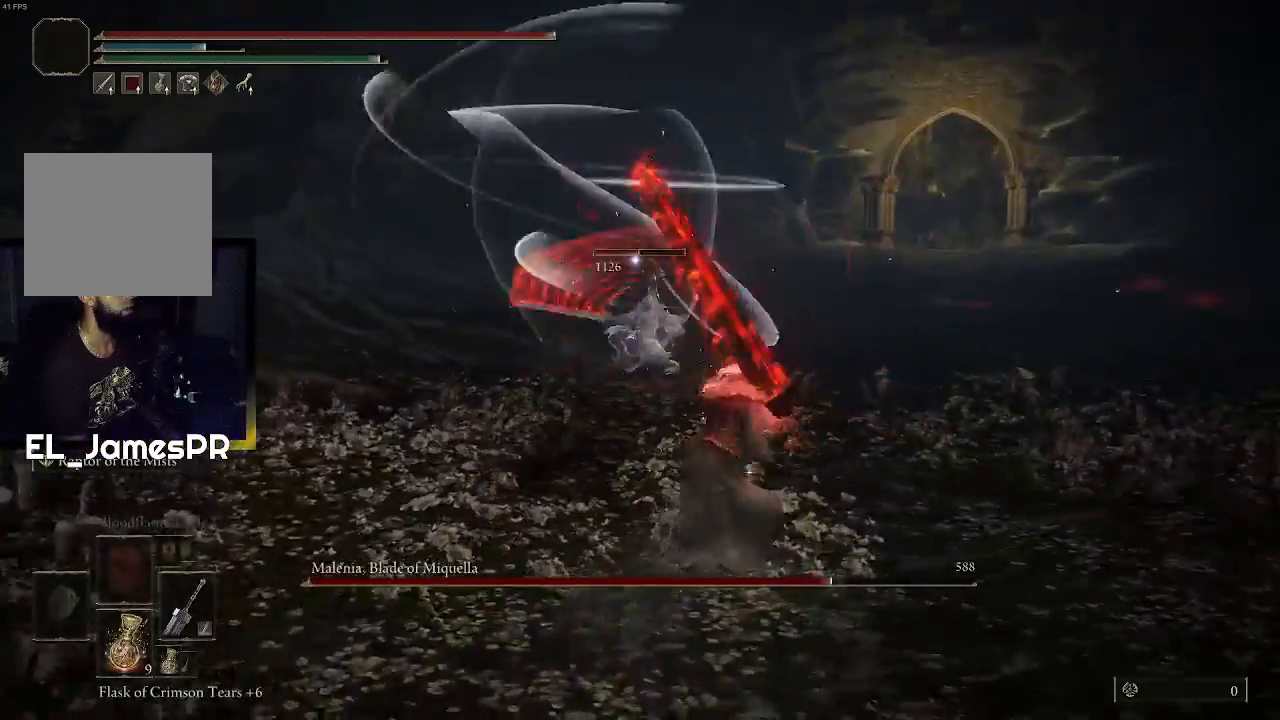
{"buttons": ["CIRCLE"], "left_stick": "up-left", "right_stick": "center", "events": [[167, "left_stick", "up"], [233, "left_stick", "up-left"]]}
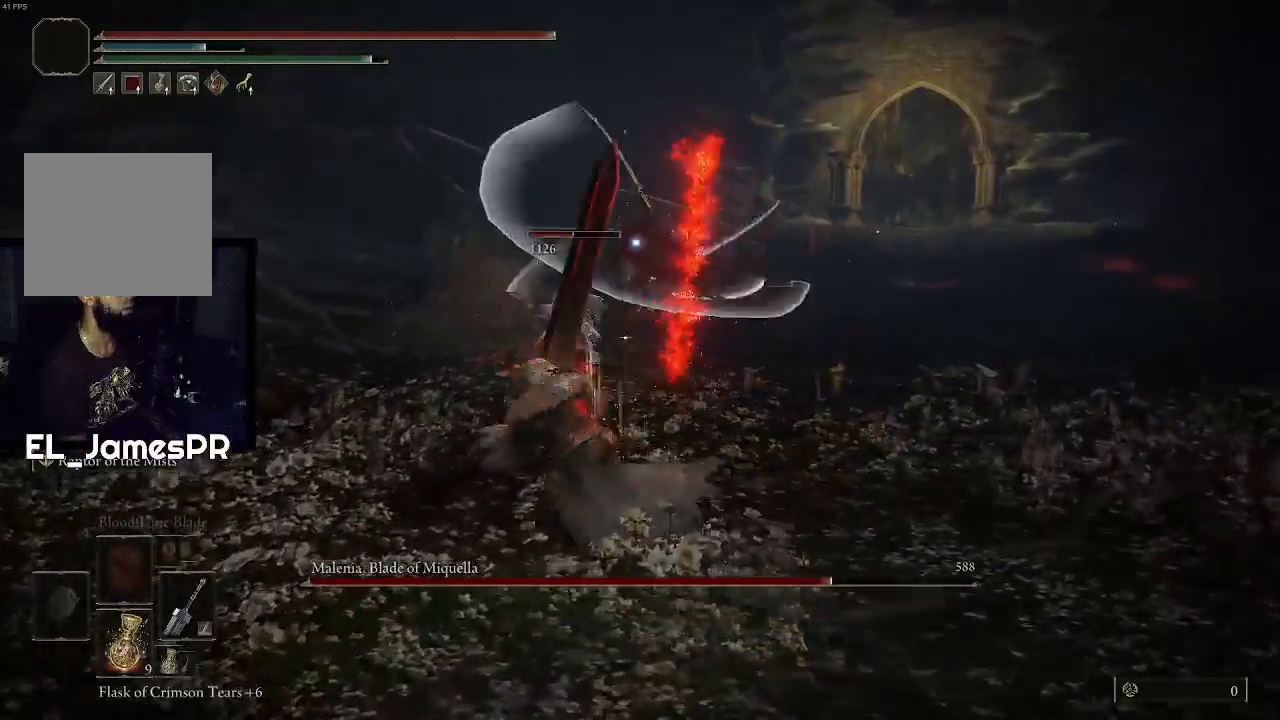
{"buttons": ["CIRCLE"], "left_stick": "left", "right_stick": "center", "events": [[467, "left_stick", "left"]]}
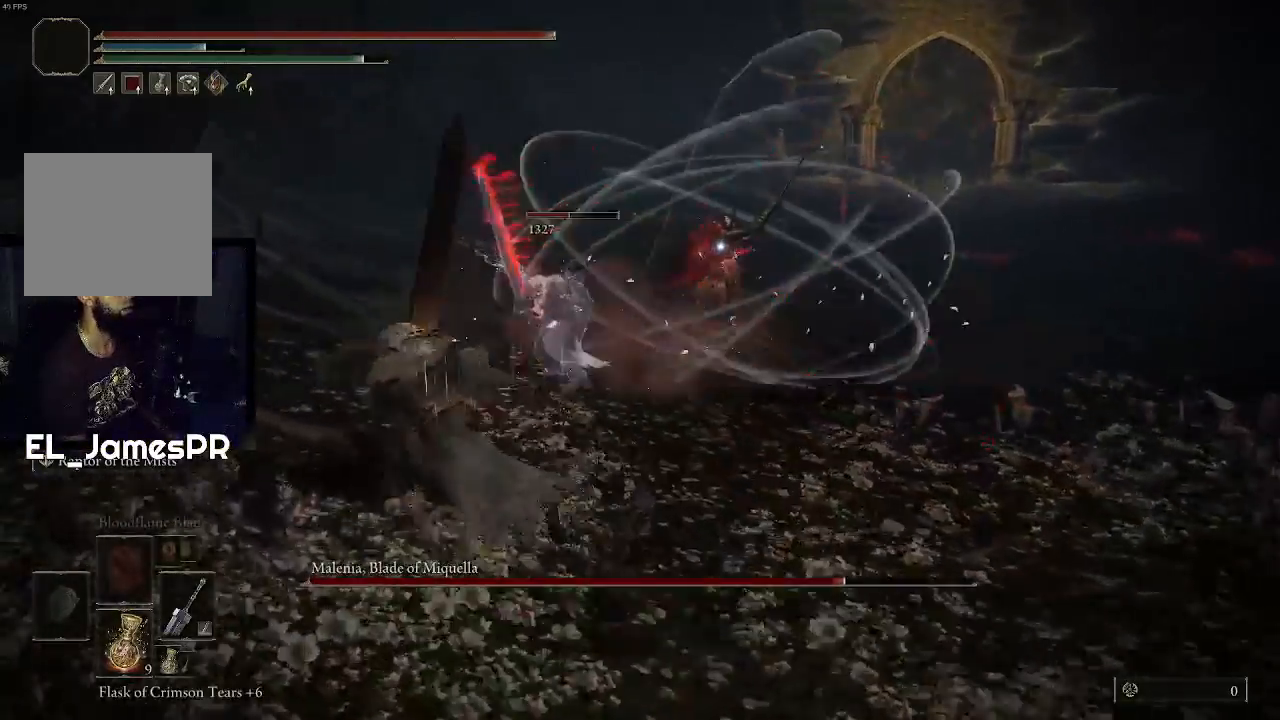
{"buttons": ["CIRCLE"], "left_stick": "right", "right_stick": "center", "events": [[133, "left_stick", "down-left"], [367, "left_stick", "down-right"], [467, "left_stick", "right"]]}
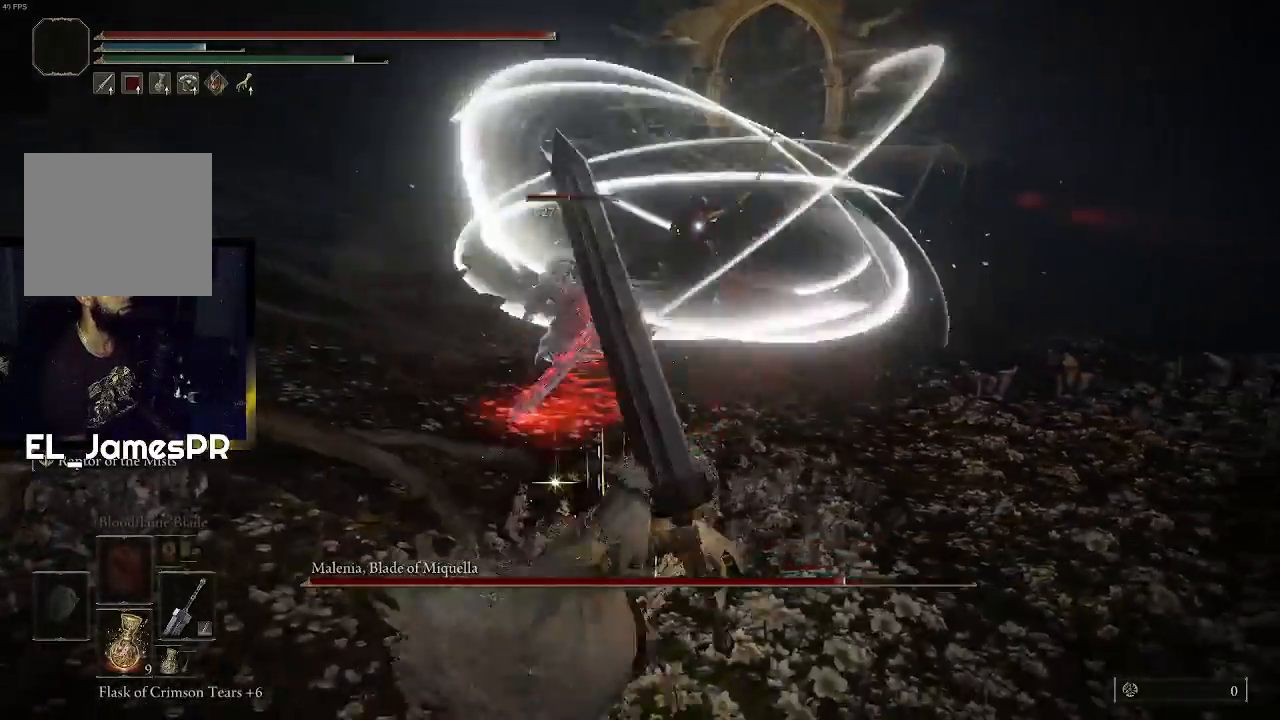
{"buttons": ["CIRCLE"], "left_stick": "up", "right_stick": "center", "events": [[33, "left_stick", "up-right"], [433, "left_stick", "up"]]}
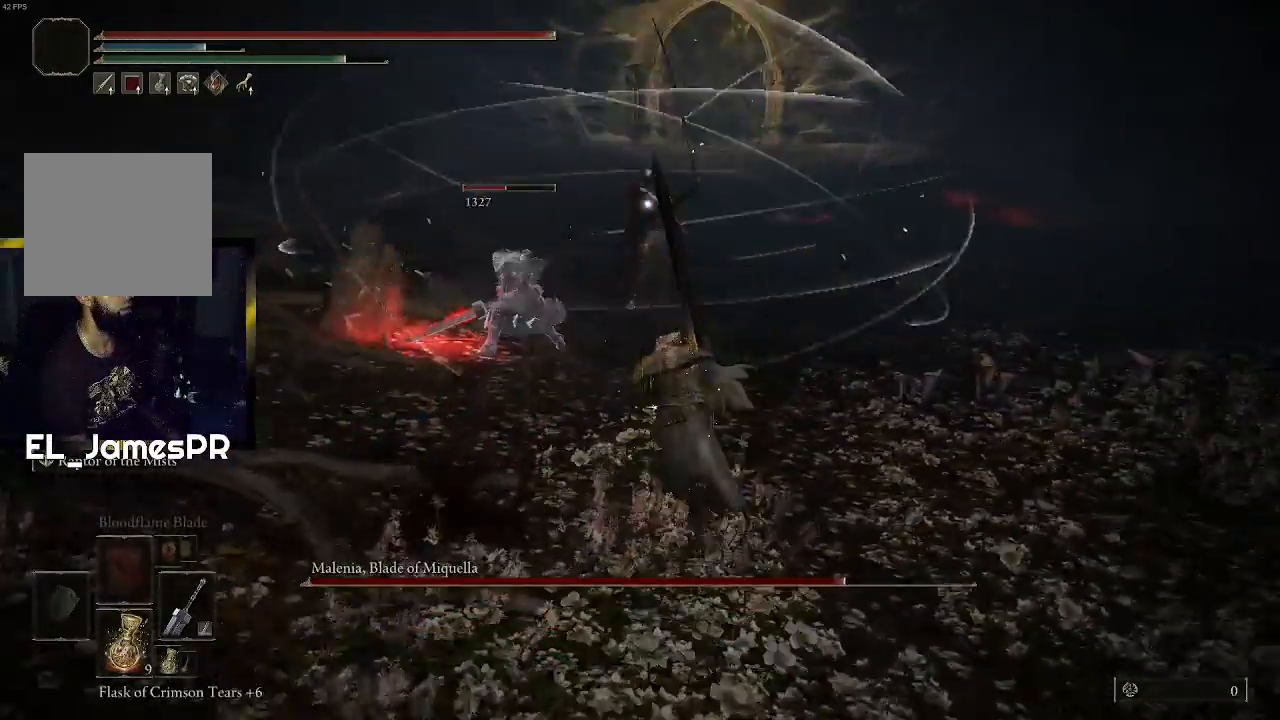
{"buttons": ["CROSS"], "left_stick": "up", "right_stick": "center", "events": [[367, "CIRCLE", "up"], [467, "CROSS", "down"]]}
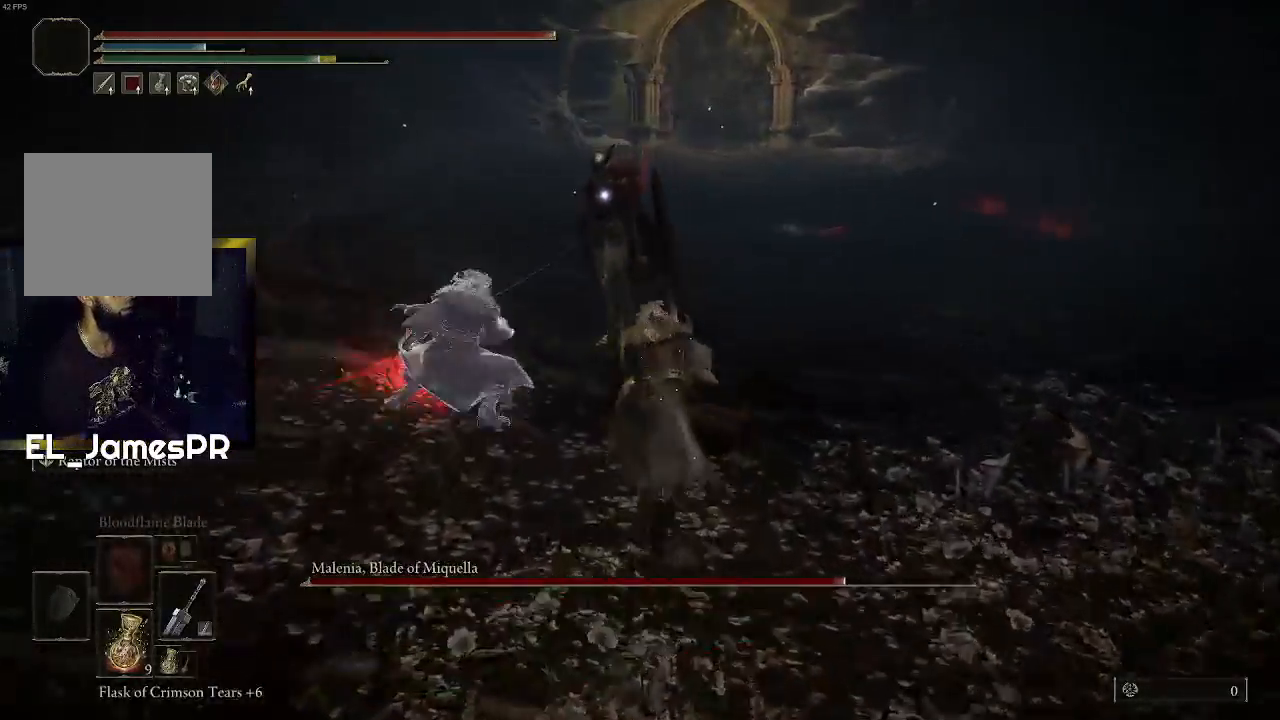
{"buttons": [], "left_stick": "up", "right_stick": "center", "events": [[67, "CROSS", "up"], [100, "R2", "down"], [233, "R2", "up"]]}
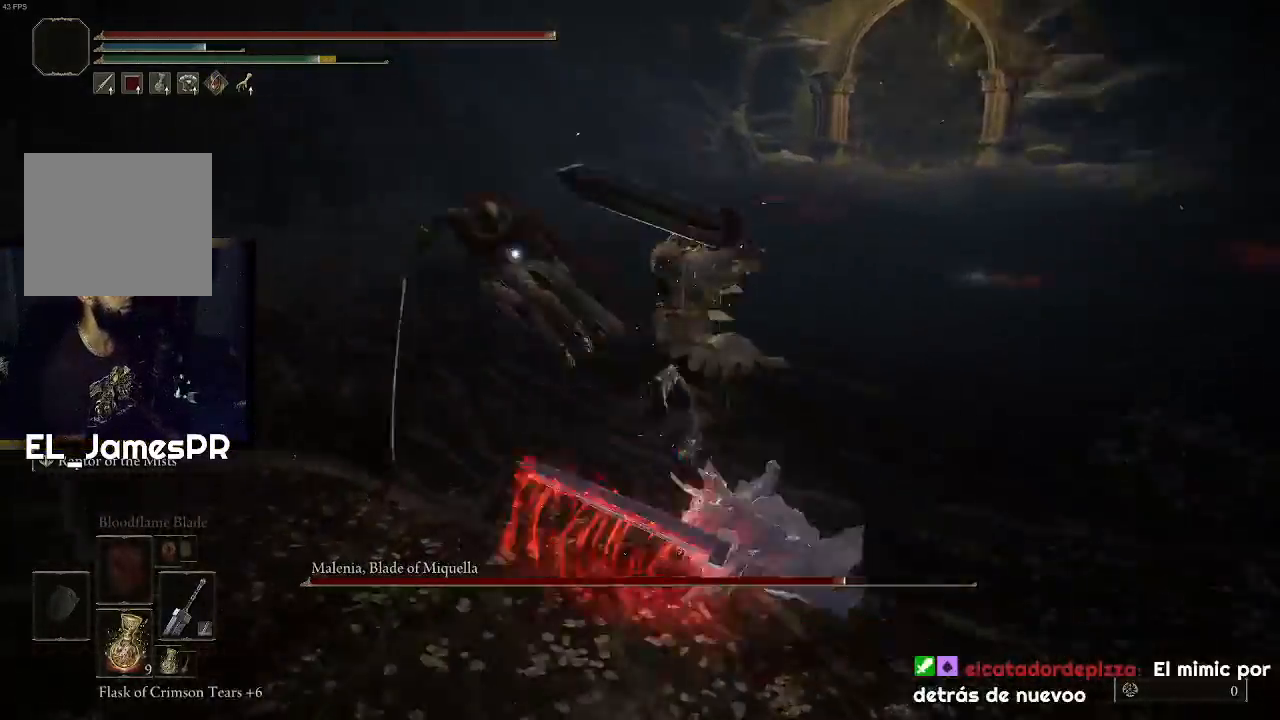
{"buttons": [], "left_stick": "up-left", "right_stick": "center", "events": [[167, "left_stick", "up-left"]]}
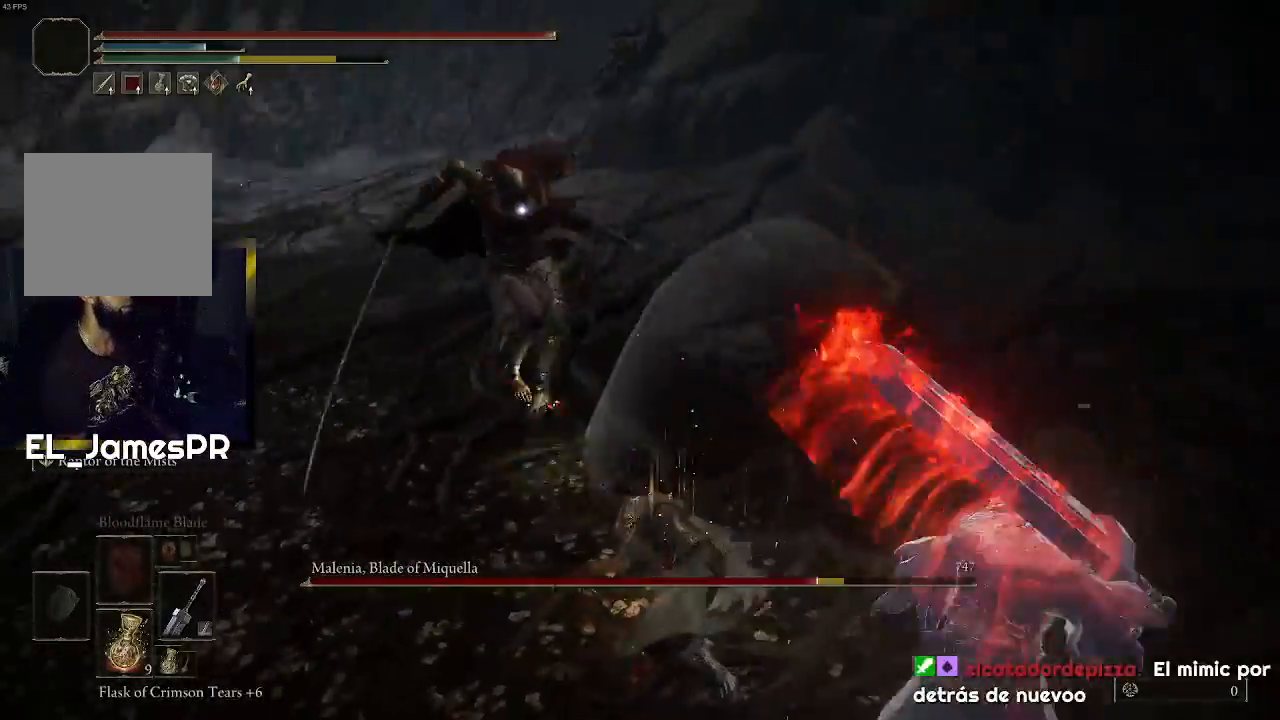
{"buttons": [], "left_stick": "left", "right_stick": "center", "events": [[200, "left_stick", "center"], [467, "left_stick", "left"]]}
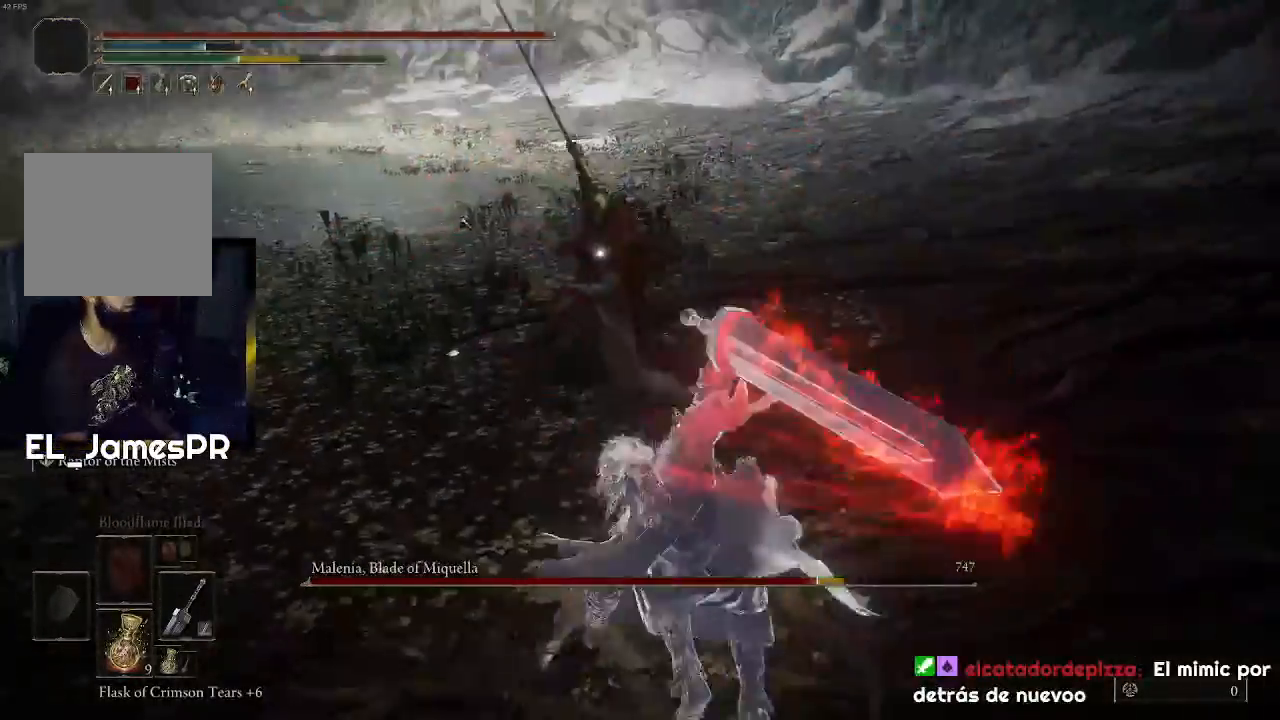
{"buttons": [], "left_stick": "up-left", "right_stick": "center", "events": [[133, "CIRCLE", "down"], [200, "left_stick", "up-left"], [233, "CIRCLE", "up"], [300, "CIRCLE", "down"], [400, "CIRCLE", "up"]]}
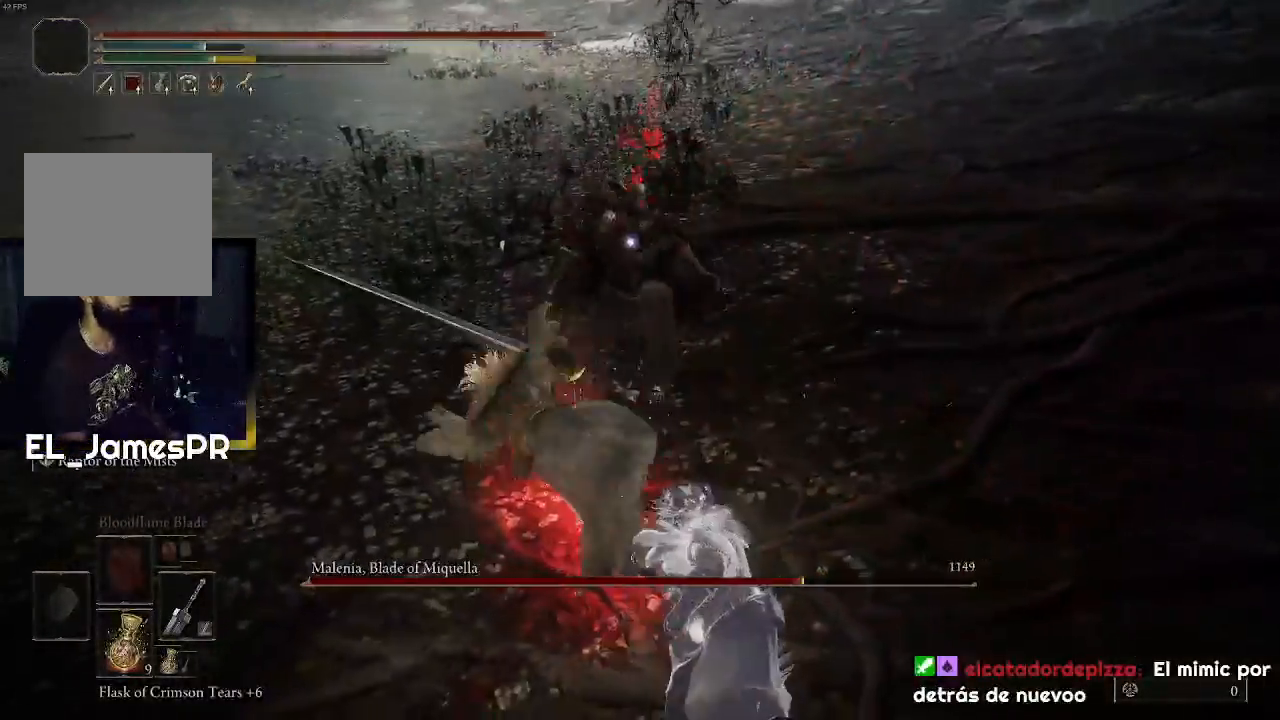
{"buttons": [], "left_stick": "up-right", "right_stick": "center", "events": [[300, "left_stick", "up"], [467, "left_stick", "up-right"]]}
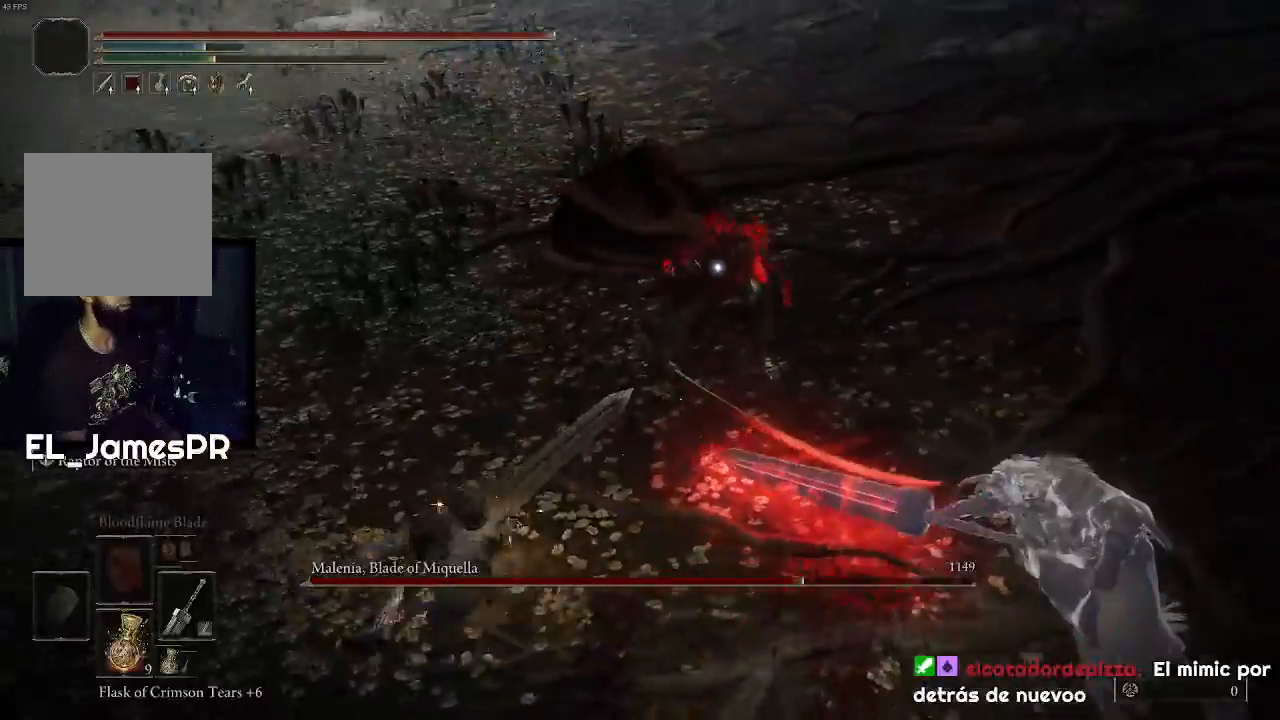
{"buttons": ["CIRCLE"], "left_stick": "up-right", "right_stick": "center", "events": [[100, "CIRCLE", "down"]]}
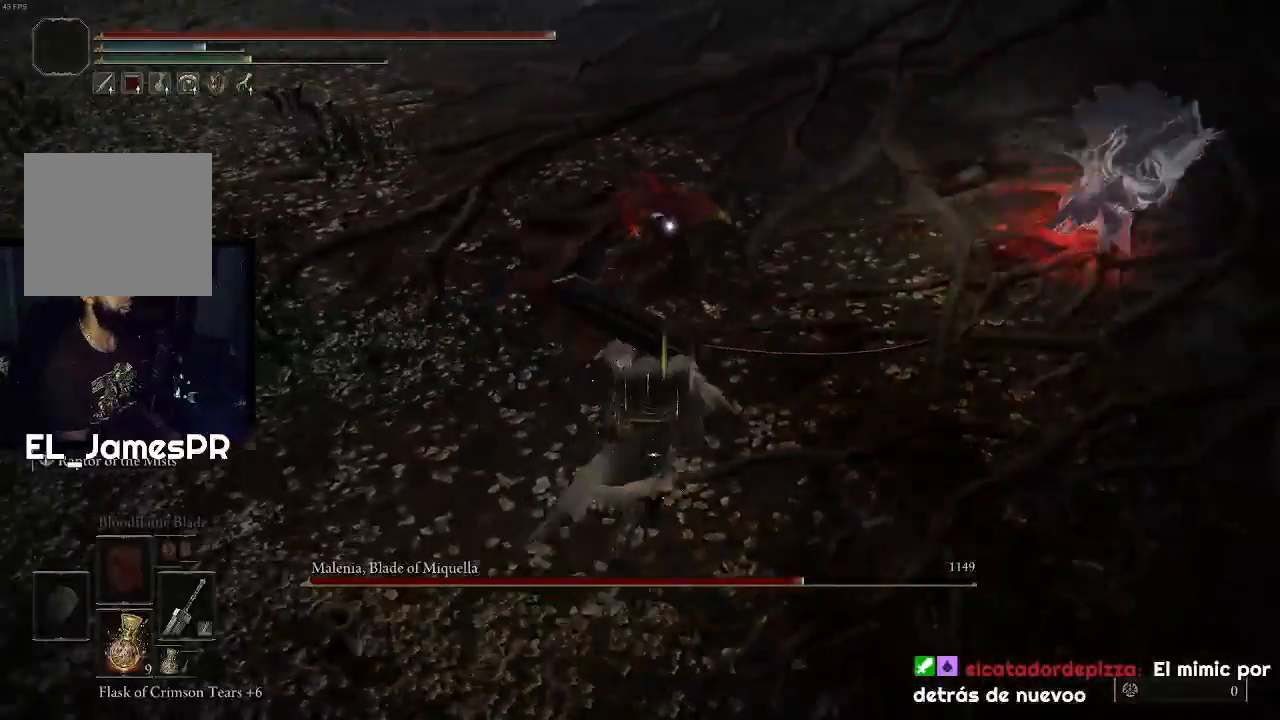
{"buttons": ["R1"], "left_stick": "up", "right_stick": "up-left", "events": [[100, "left_stick", "up"], [200, "CIRCLE", "up"], [400, "R1", "down"], [400, "right_stick", "up-left"]]}
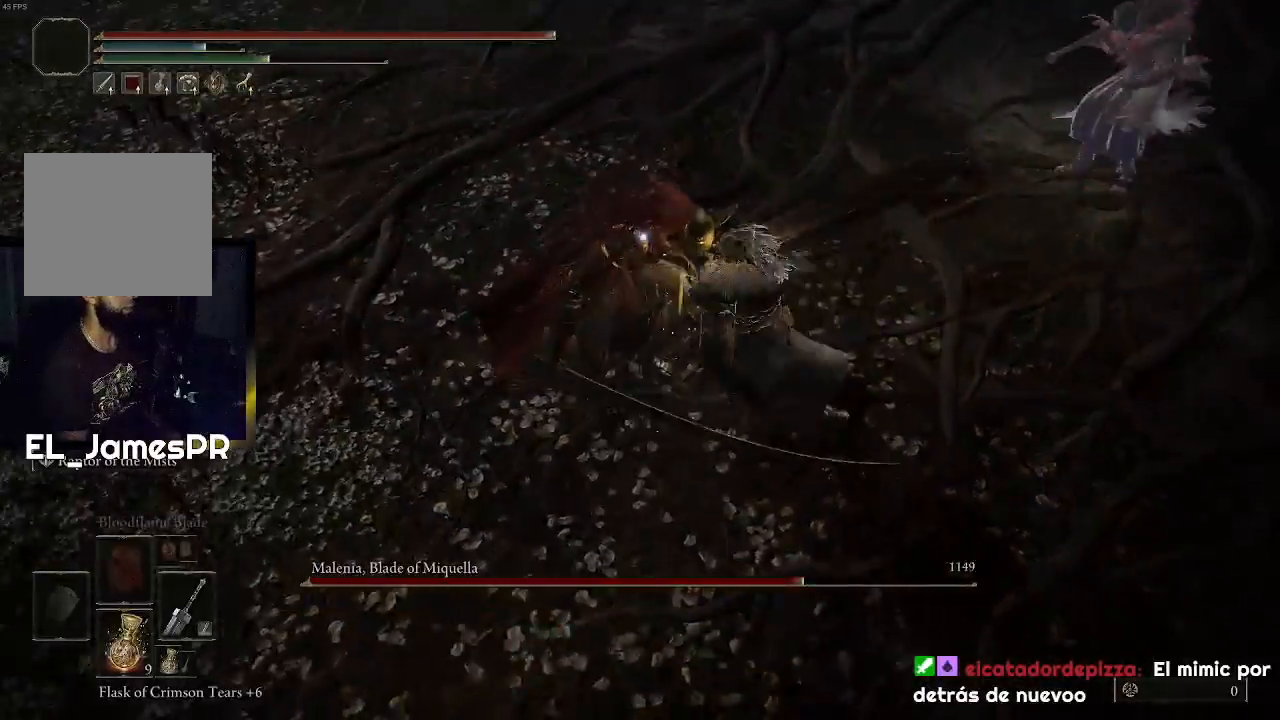
{"buttons": [], "left_stick": "center", "right_stick": "center", "events": [[67, "R1", "up"], [67, "right_stick", "center"], [400, "left_stick", "center"]]}
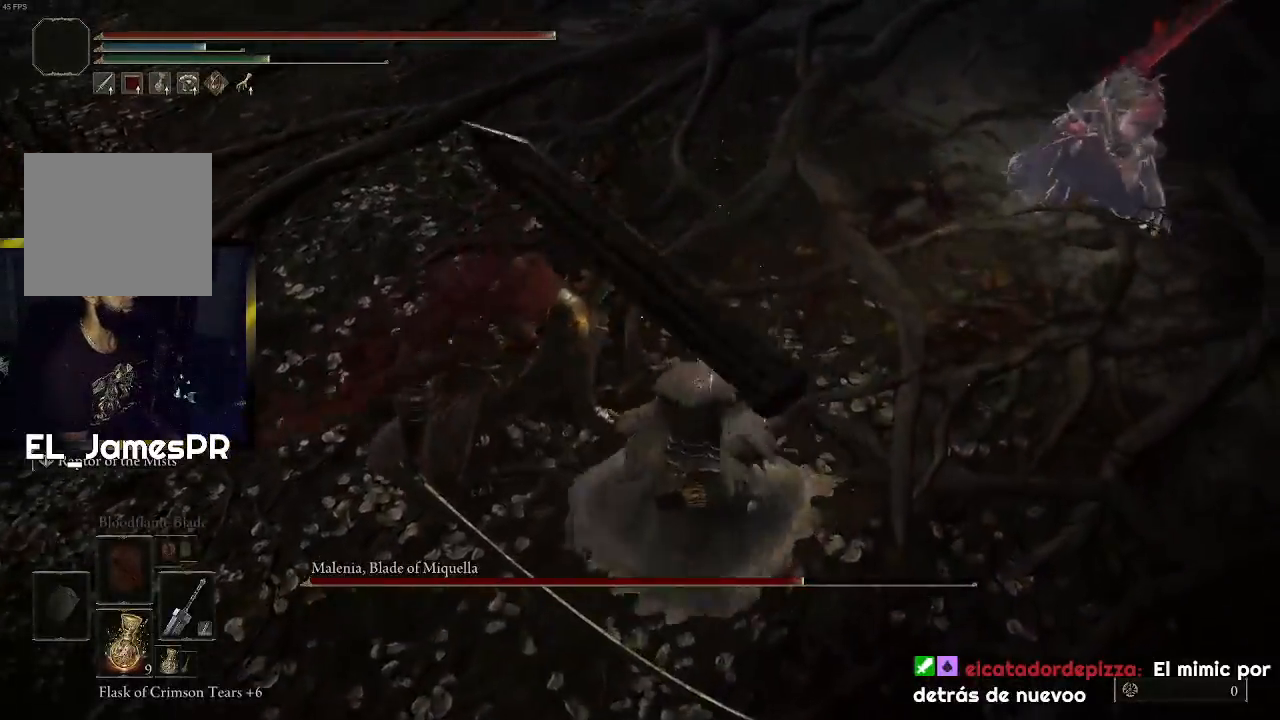
{"buttons": [], "left_stick": "center", "right_stick": "center", "events": []}
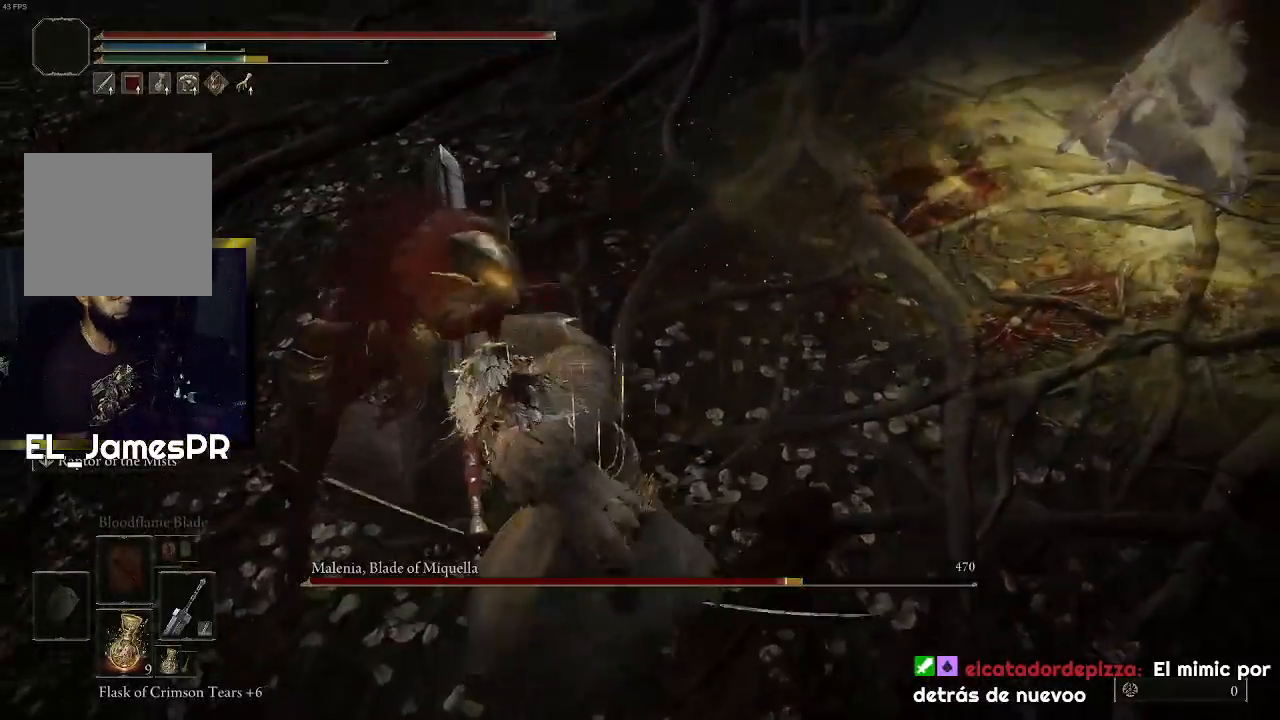
{"buttons": [], "left_stick": "center", "right_stick": "center", "events": []}
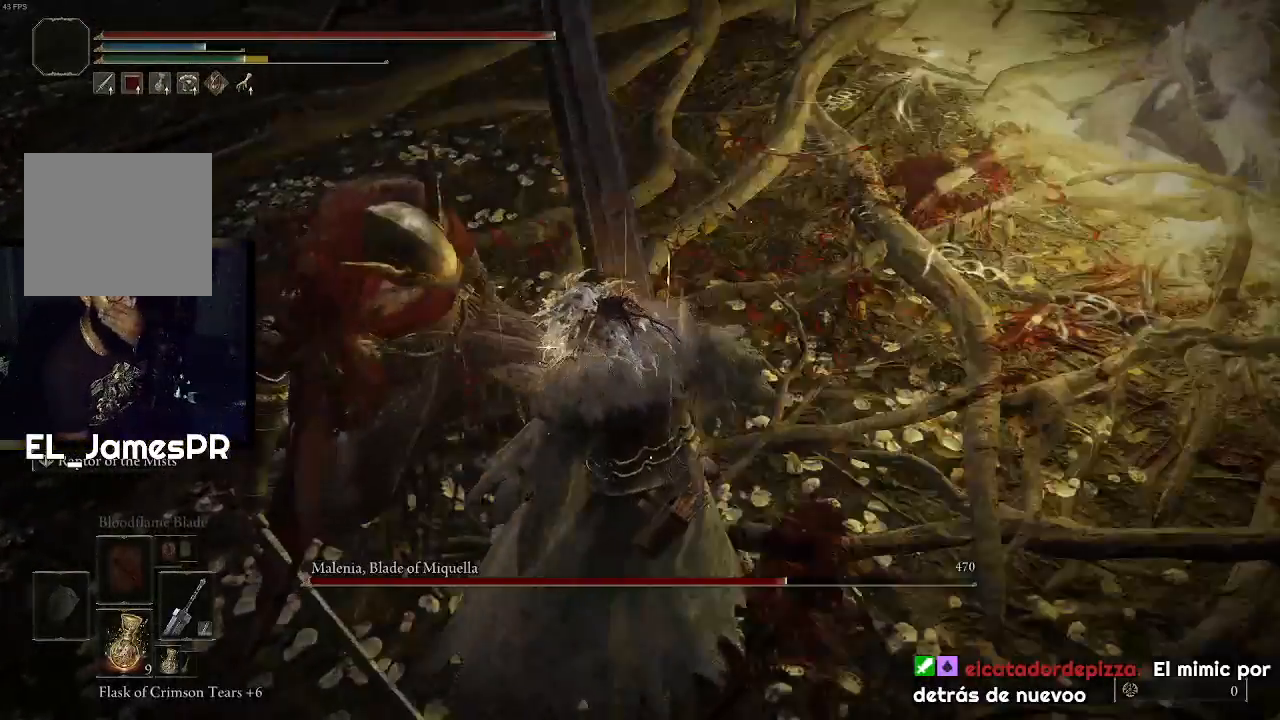
{"buttons": [], "left_stick": "center", "right_stick": "center", "events": []}
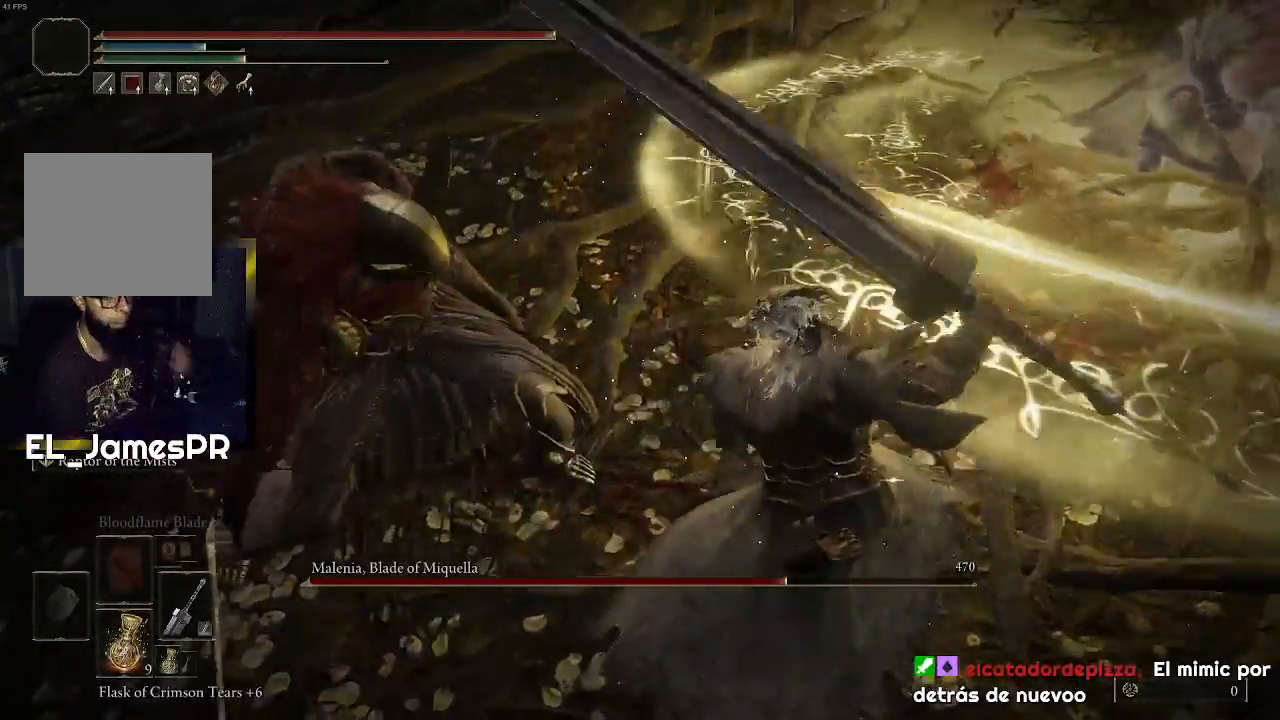
{"buttons": [], "left_stick": "center", "right_stick": "center", "events": []}
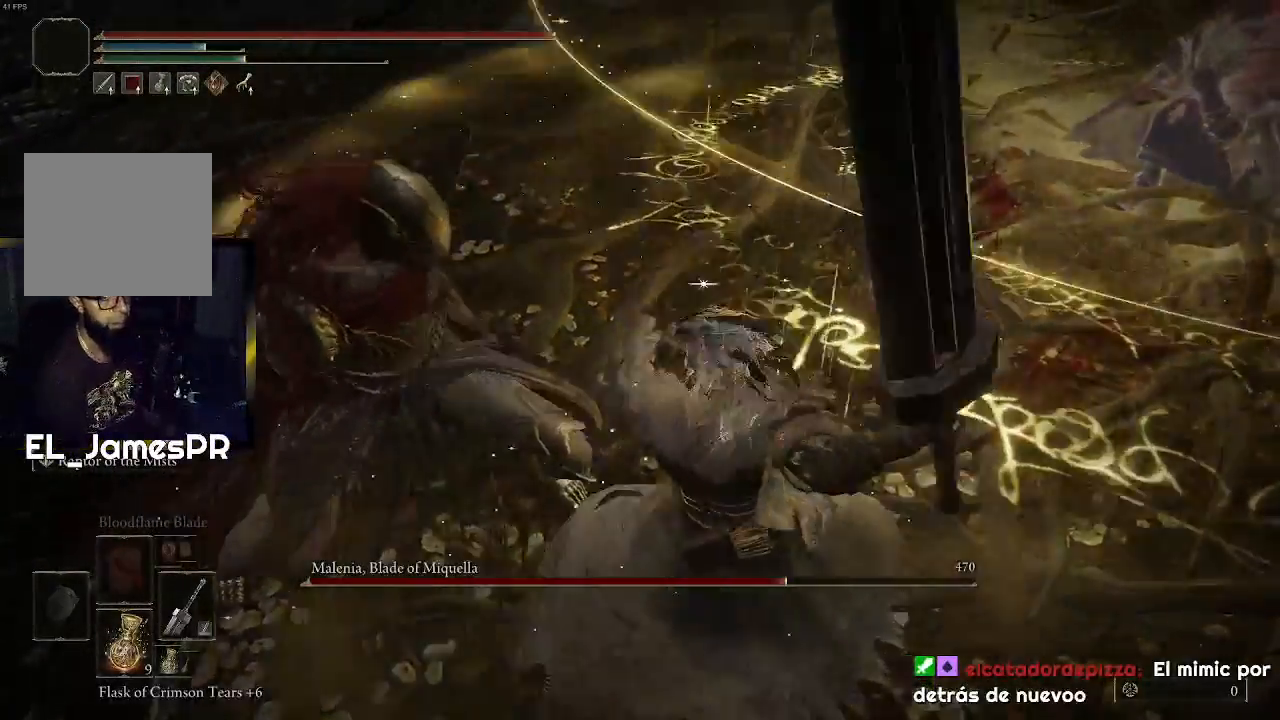
{"buttons": [], "left_stick": "center", "right_stick": "center", "events": []}
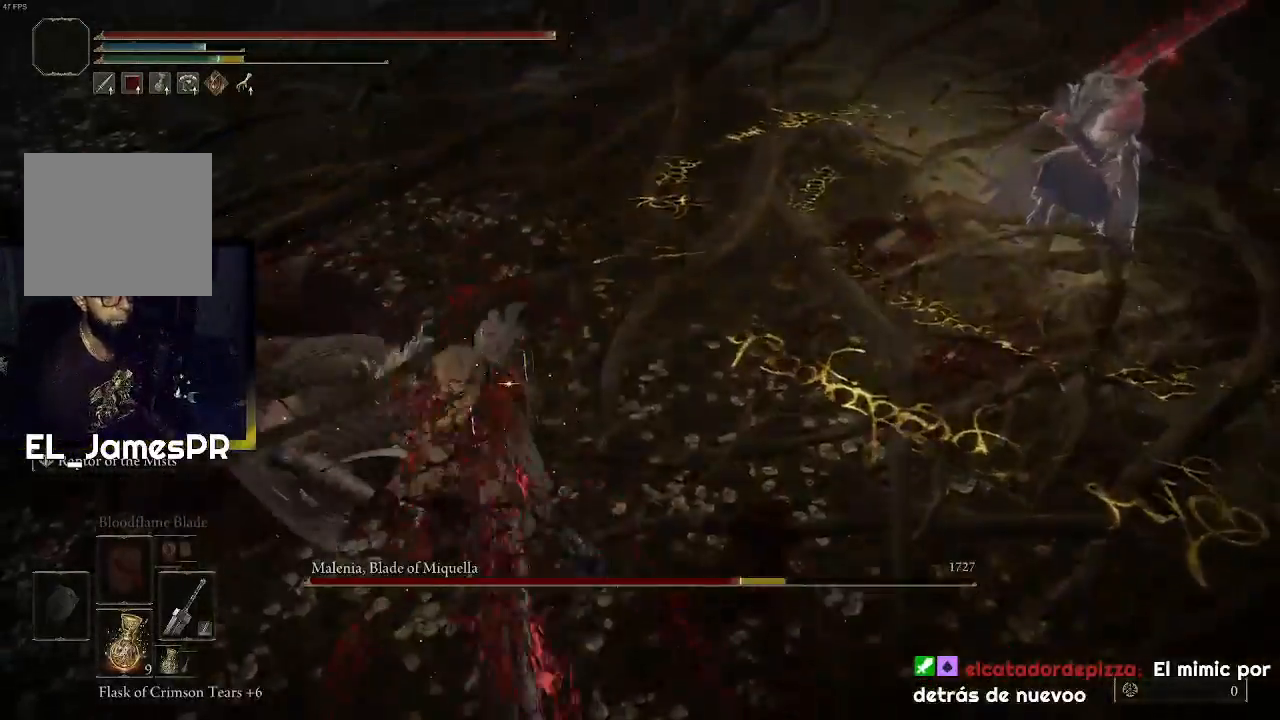
{"buttons": [], "left_stick": "center", "right_stick": "left", "events": [[400, "right_stick", "left"]]}
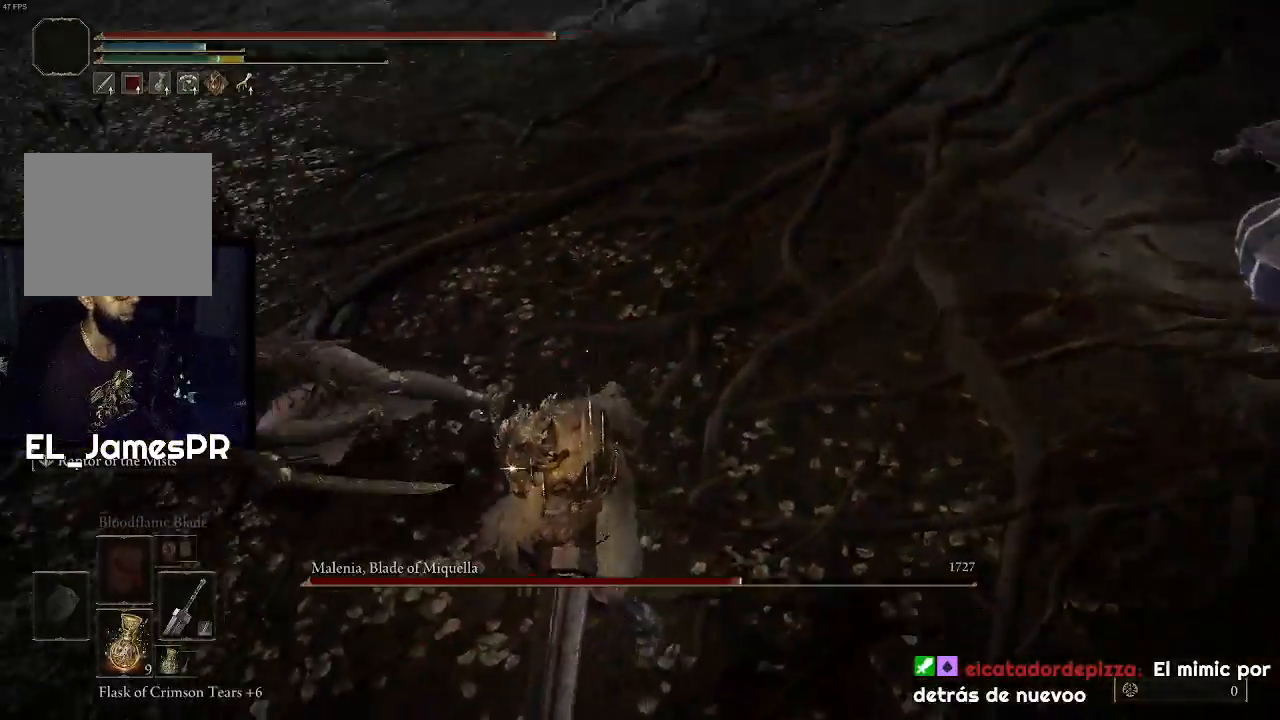
{"buttons": [], "left_stick": "down-left", "right_stick": "center", "events": [[167, "right_stick", "center"], [200, "left_stick", "down-left"]]}
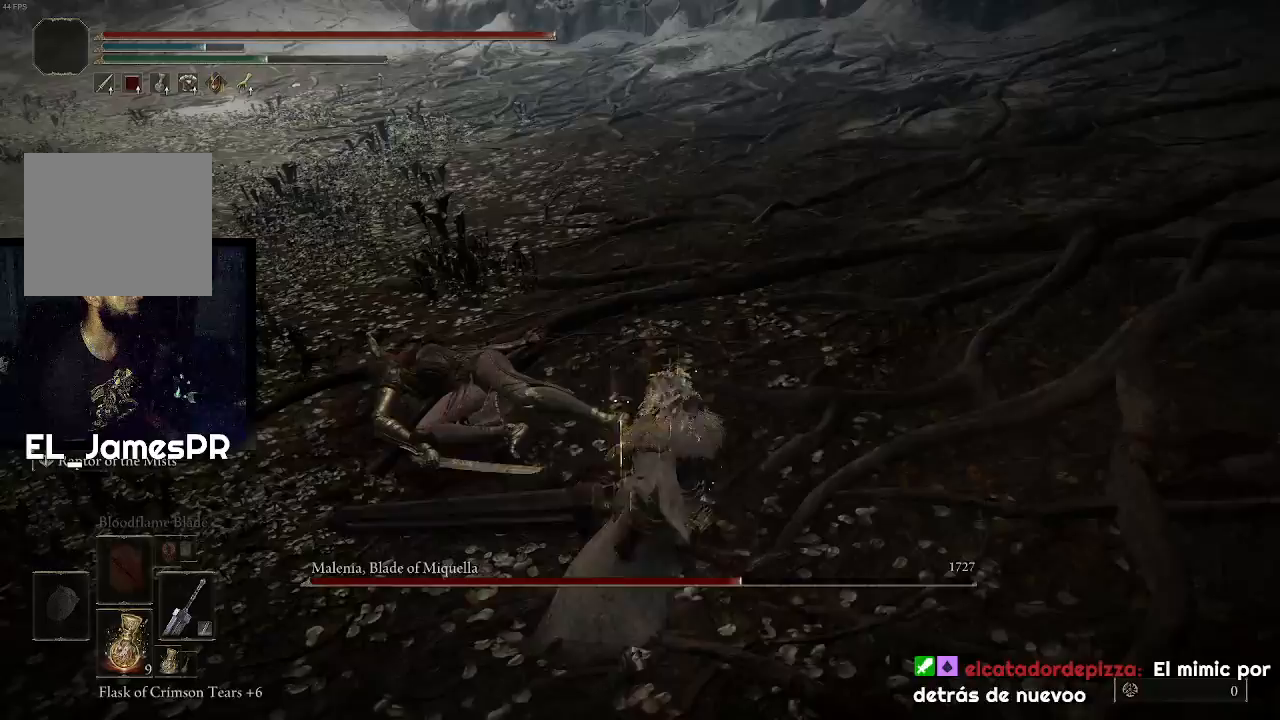
{"buttons": ["TRIANGLE", "R1"], "left_stick": "down-left", "right_stick": "center", "events": [[500, "R1", "down"], [500, "TRIANGLE", "down"]]}
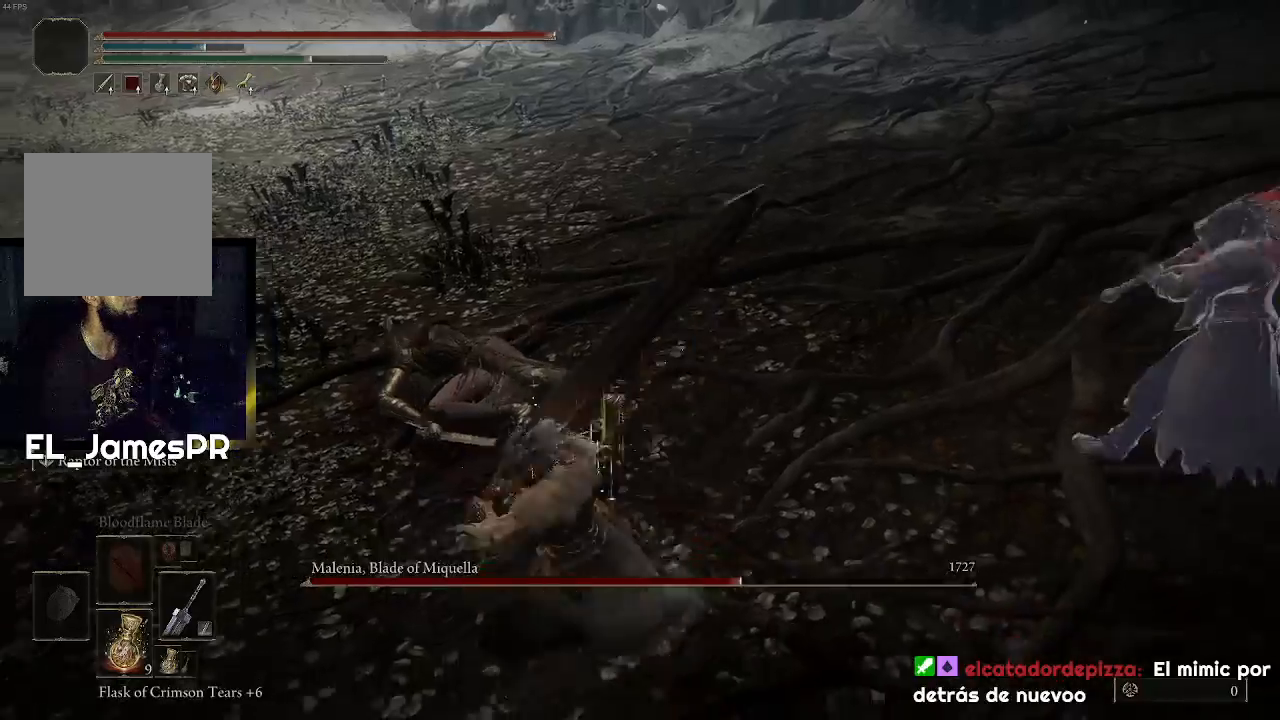
{"buttons": [], "left_stick": "left", "right_stick": "center", "events": [[200, "R1", "up"], [200, "TRIANGLE", "up"], [400, "left_stick", "left"]]}
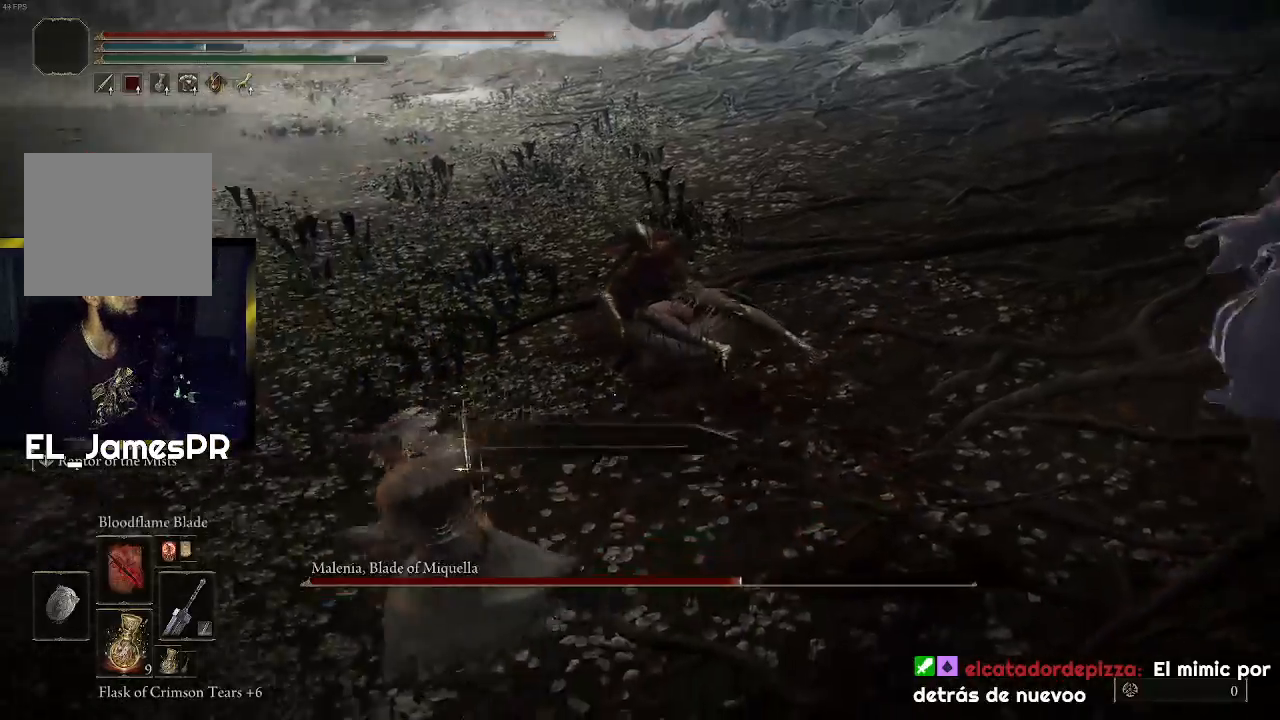
{"buttons": [], "left_stick": "left", "right_stick": "down-right", "events": [[167, "L1", "down"], [267, "L1", "up"], [467, "right_stick", "down-right"]]}
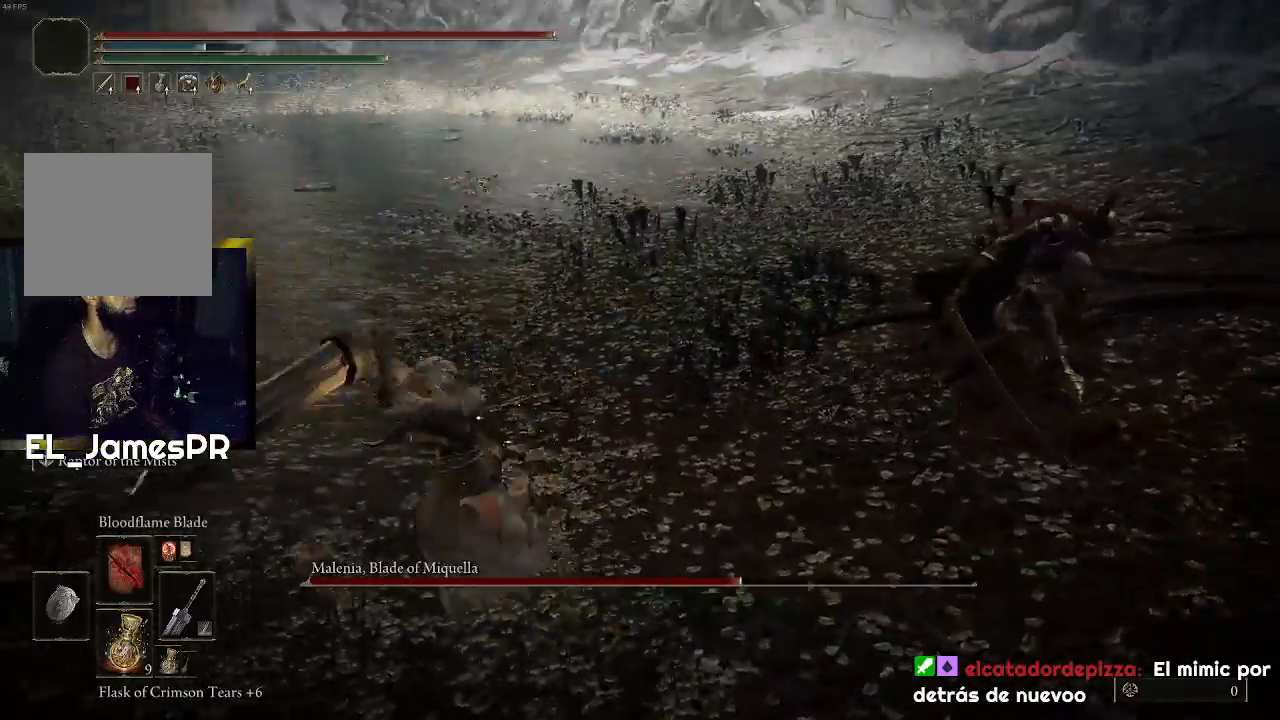
{"buttons": [], "left_stick": "left", "right_stick": "center", "events": [[233, "R3", "down"], [367, "R3", "up"], [467, "right_stick", "center"]]}